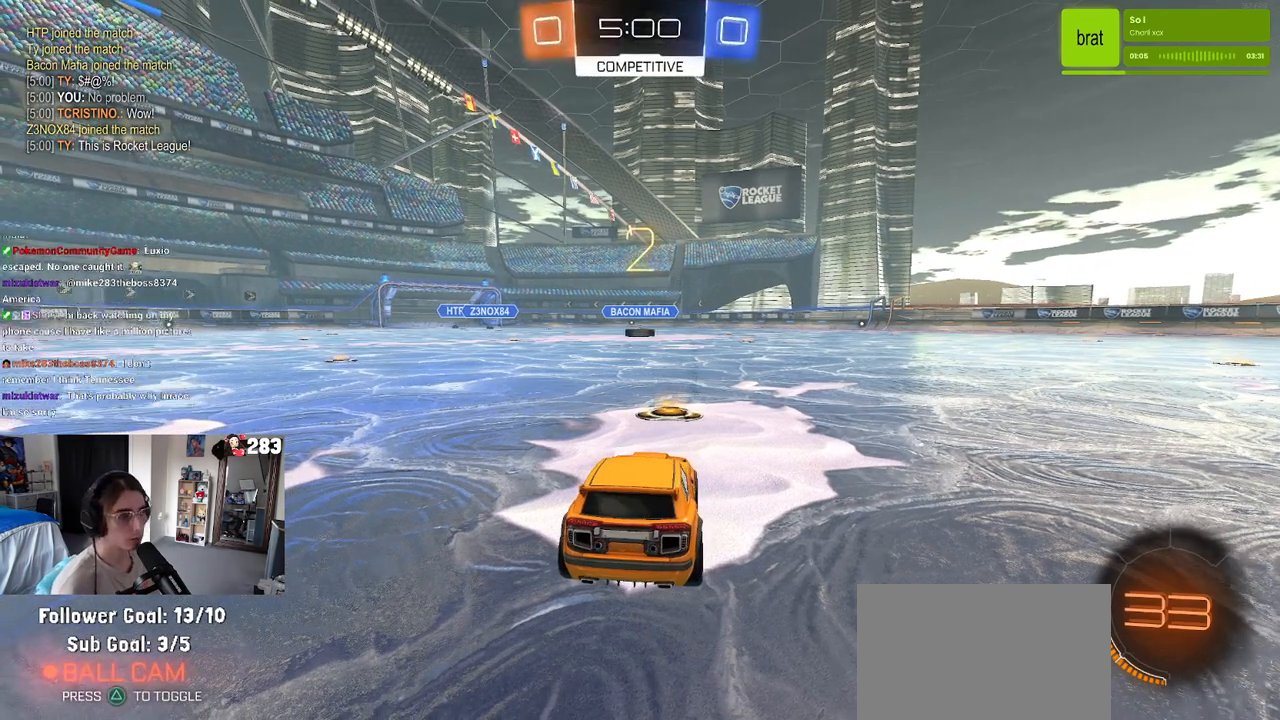
Gameplay with a controller (PlayStation layout); each line is a JSON object with the inputs held at the frame after it. "events" lists button and stick changes between this image and that frame as [ms after this image, input, new state], when the widget could be followed in between.
{"buttons": ["R2"], "left_stick": "center", "right_stick": "center", "events": [[50, "R2", "down"]]}
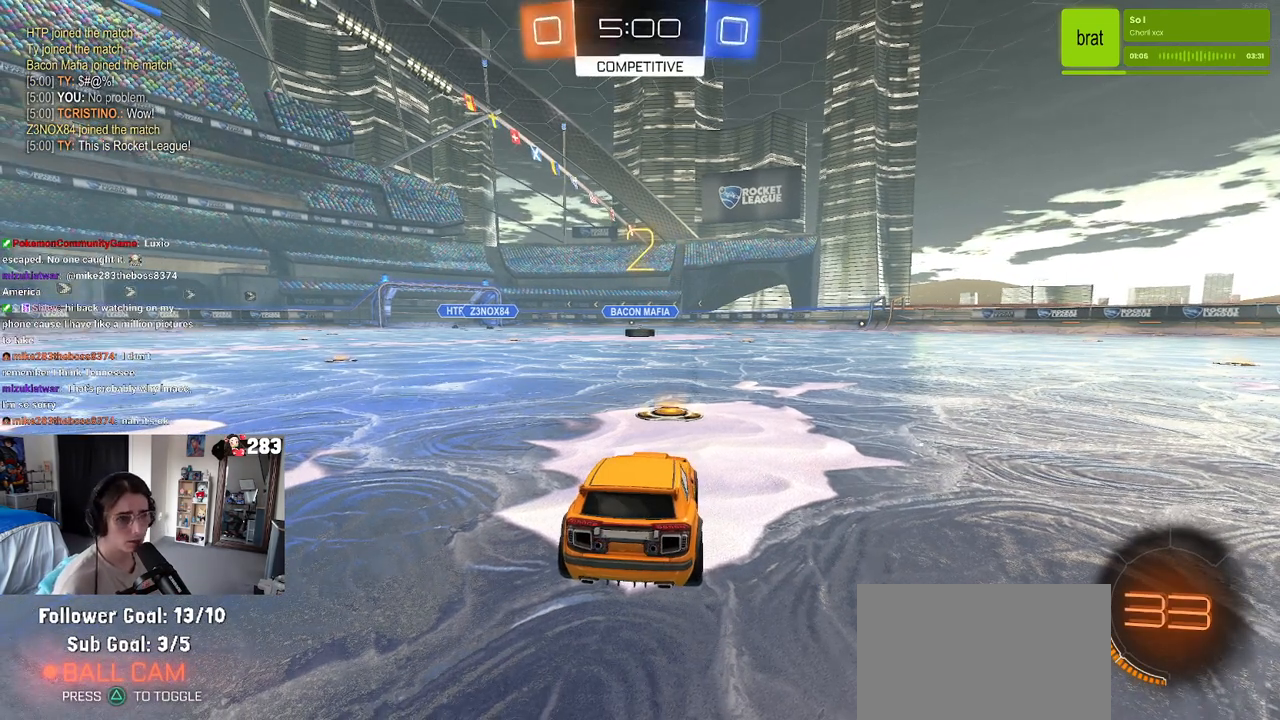
{"buttons": ["R2"], "left_stick": "center", "right_stick": "center", "events": []}
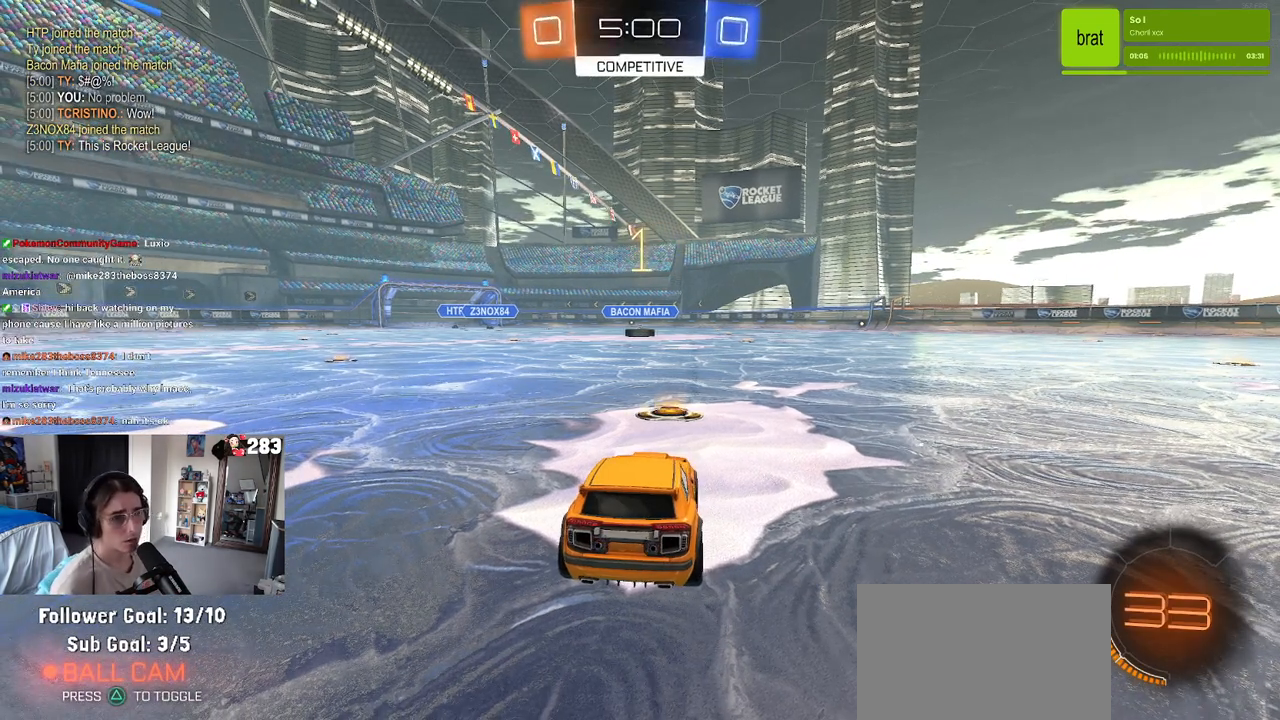
{"buttons": ["R1", "R2"], "left_stick": "right", "right_stick": "center", "events": [[50, "R1", "down"], [467, "left_stick", "right"]]}
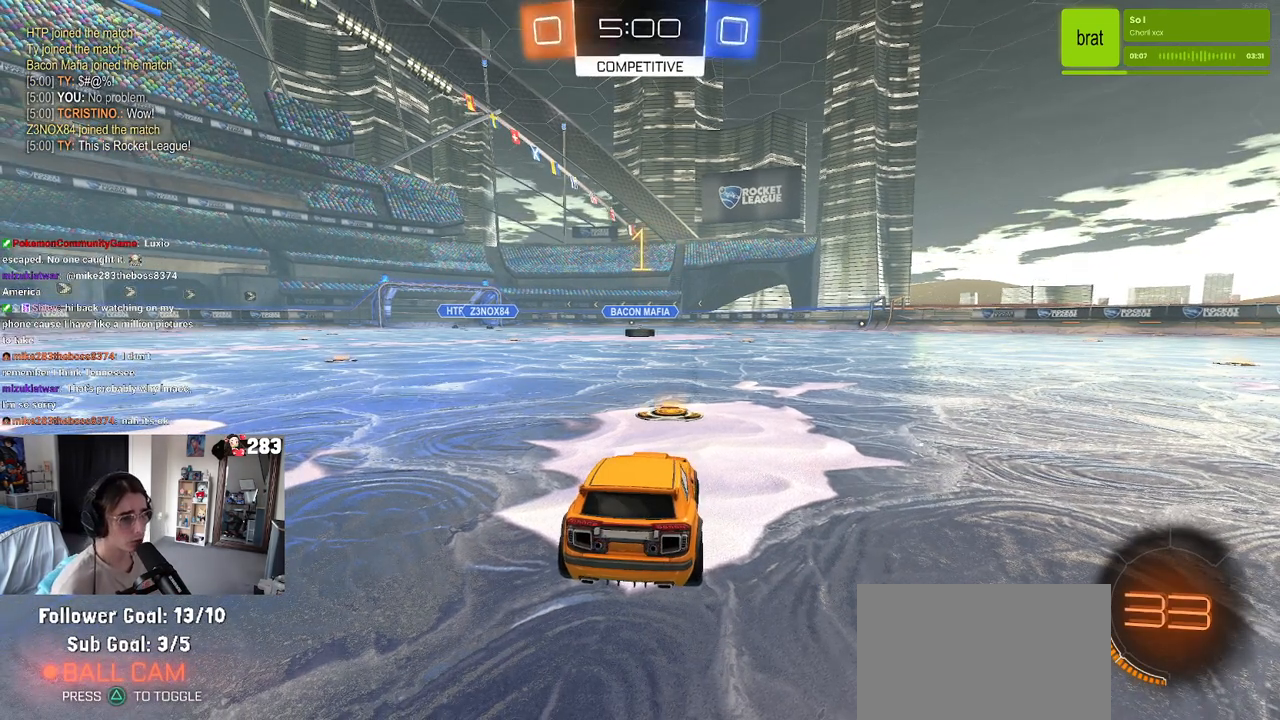
{"buttons": ["R1", "R2"], "left_stick": "right", "right_stick": "center", "events": [[100, "left_stick", "center"], [350, "left_stick", "right"]]}
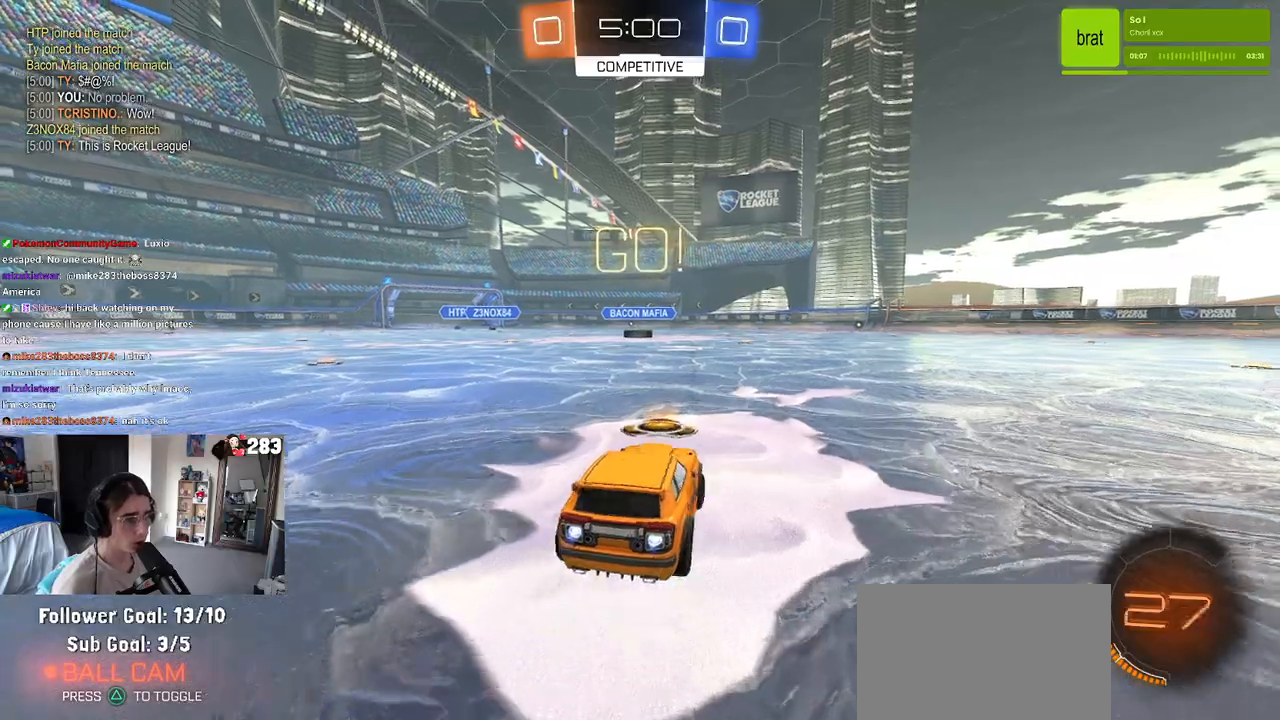
{"buttons": ["SQUARE", "R1", "R2"], "left_stick": "down", "right_stick": "center", "events": [[33, "left_stick", "up"], [50, "CROSS", "down"], [100, "left_stick", "up-left"], [150, "CROSS", "up"], [217, "CROSS", "down"], [267, "SQUARE", "down"], [283, "left_stick", "down"], [300, "CROSS", "up"], [417, "R2", "up"], [467, "R2", "down"]]}
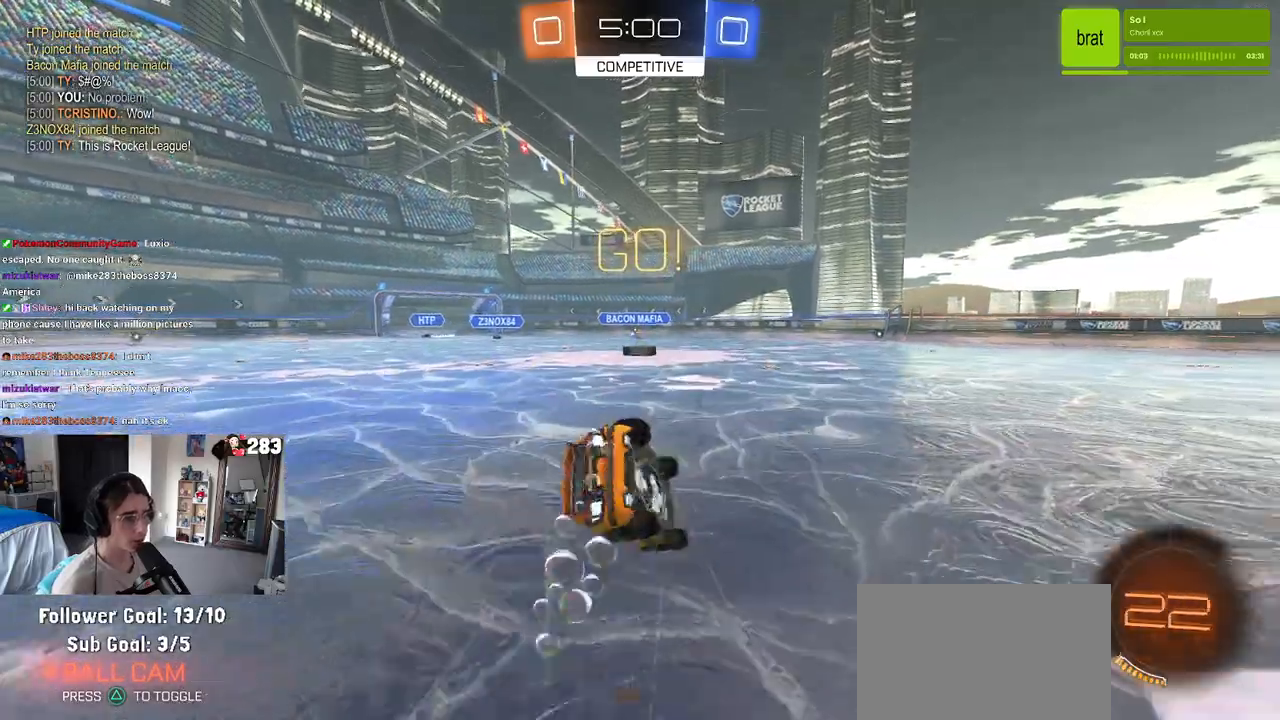
{"buttons": ["SQUARE", "R1", "R2"], "left_stick": "down-left", "right_stick": "center", "events": [[83, "left_stick", "down-left"]]}
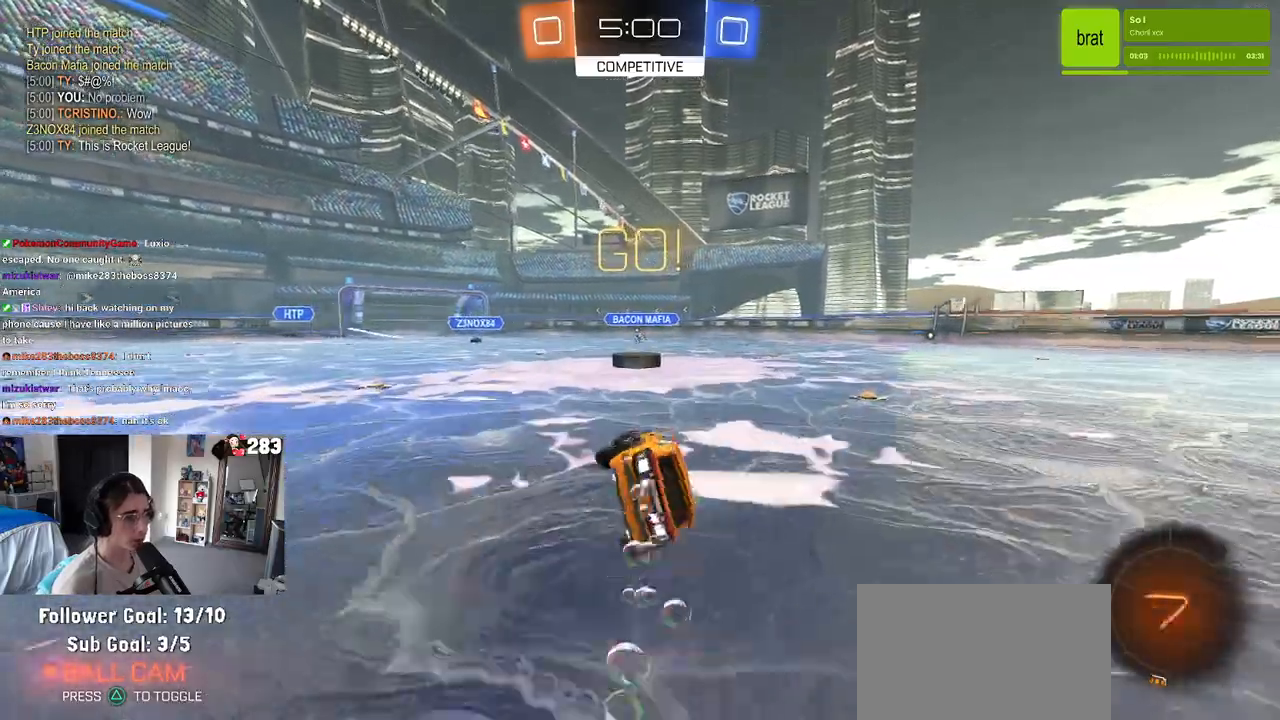
{"buttons": ["R2"], "left_stick": "left", "right_stick": "center", "events": [[133, "left_stick", "down-right"], [200, "R1", "up"], [200, "SQUARE", "up"], [283, "left_stick", "center"], [467, "left_stick", "left"]]}
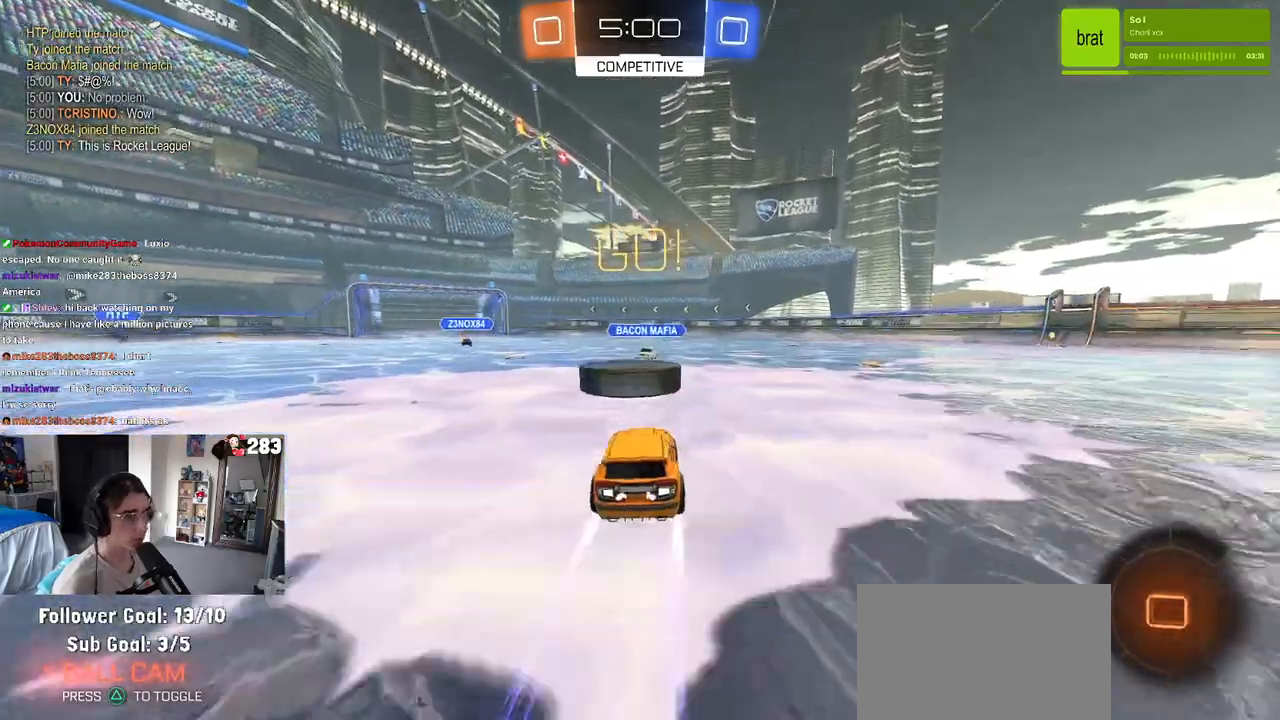
{"buttons": ["R2"], "left_stick": "center", "right_stick": "center", "events": [[100, "left_stick", "center"]]}
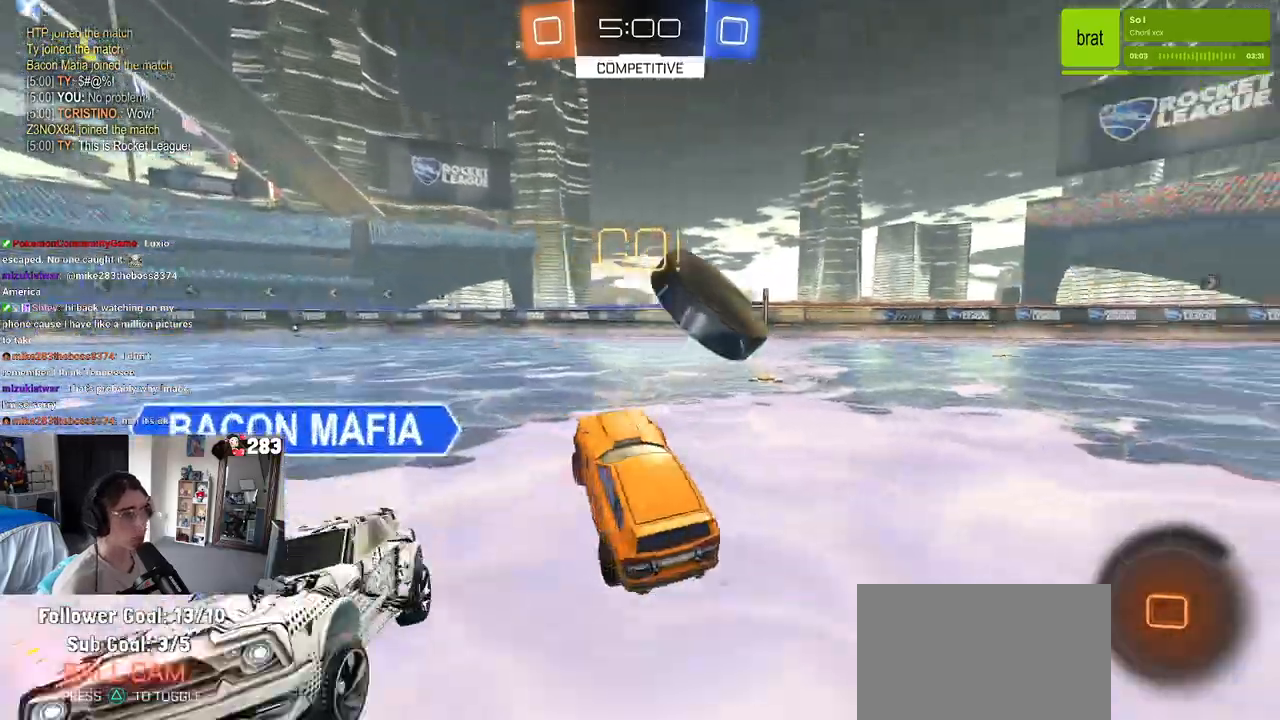
{"buttons": ["R2"], "left_stick": "right", "right_stick": "center", "events": [[250, "left_stick", "right"]]}
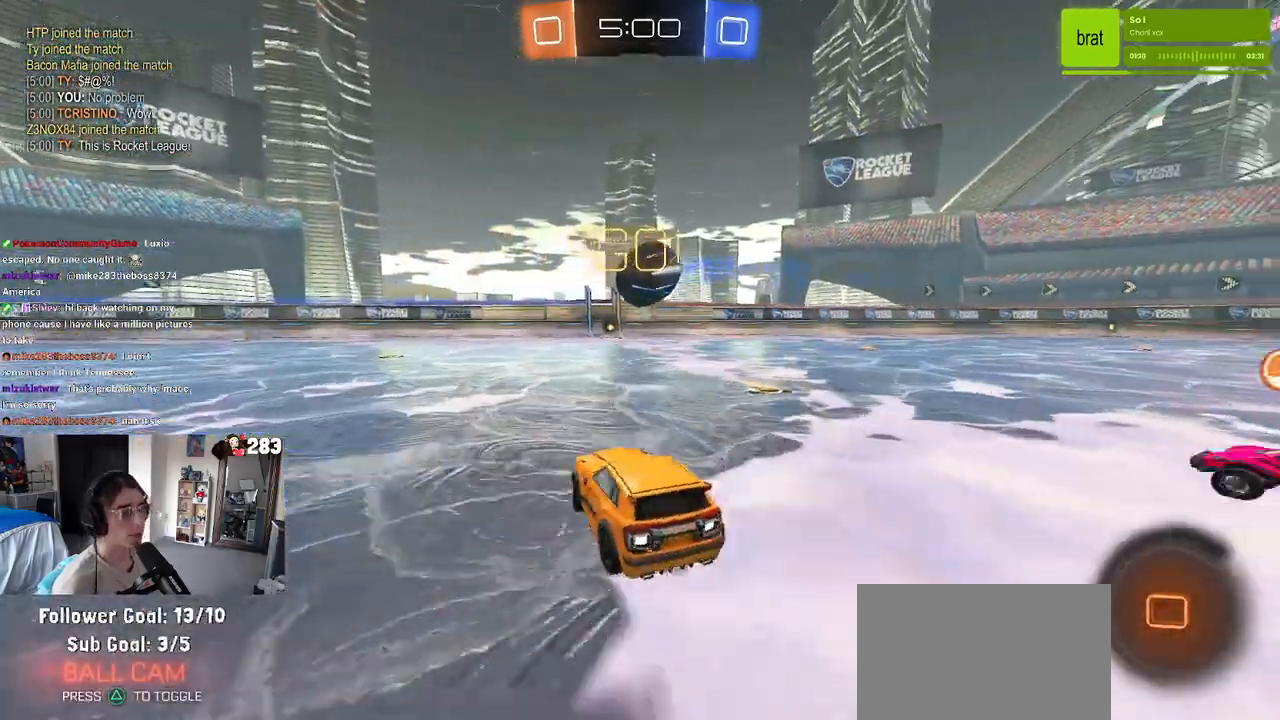
{"buttons": ["R2"], "left_stick": "right", "right_stick": "center", "events": [[83, "TRIANGLE", "down"], [200, "TRIANGLE", "up"]]}
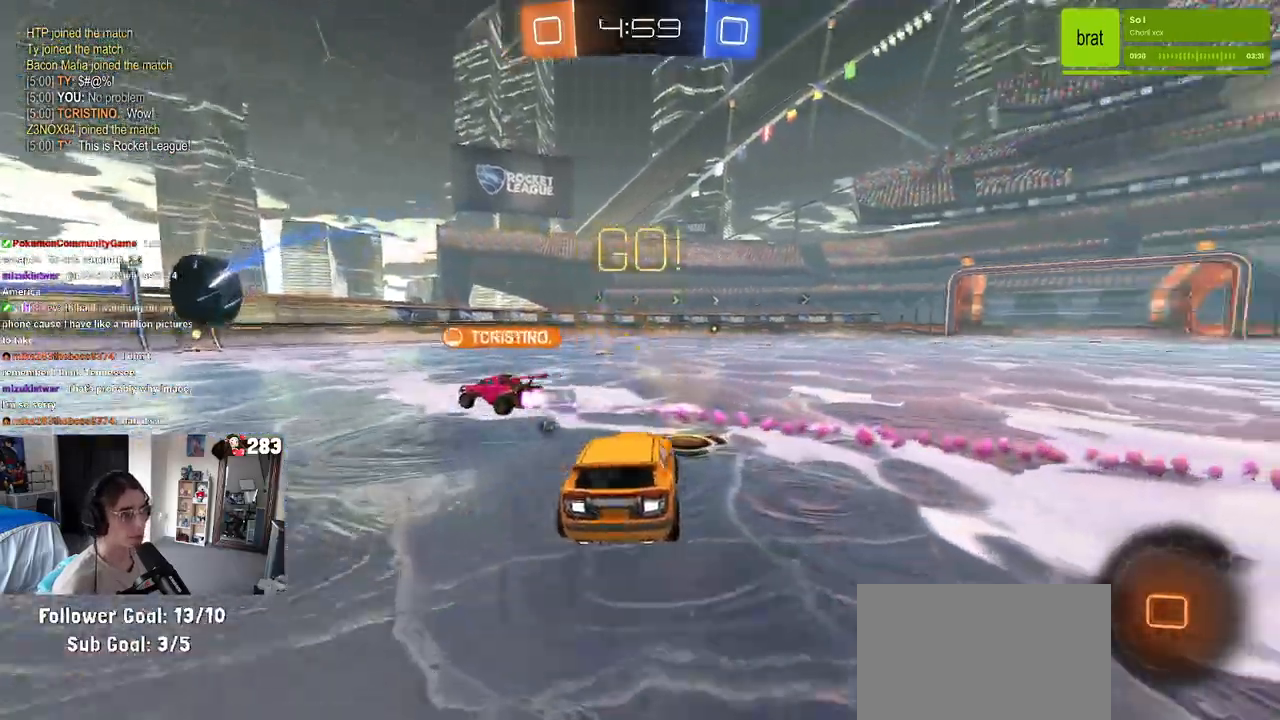
{"buttons": ["CROSS", "R2"], "left_stick": "up-left", "right_stick": "center", "events": [[33, "left_stick", "center"], [217, "left_stick", "right"], [350, "CROSS", "down"], [350, "left_stick", "up"], [450, "CROSS", "up"], [450, "left_stick", "up-left"], [500, "CROSS", "down"]]}
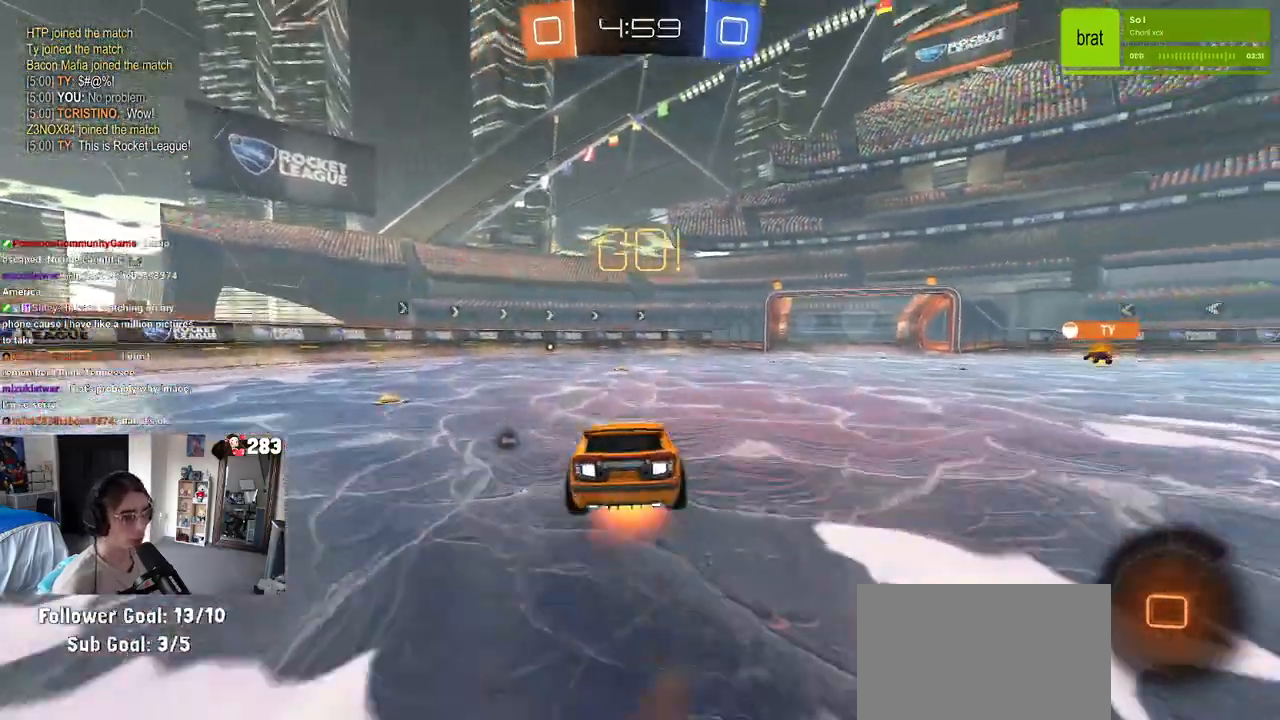
{"buttons": ["SQUARE", "R2"], "left_stick": "down-left", "right_stick": "center", "events": [[67, "SQUARE", "down"], [83, "left_stick", "down-left"], [100, "CROSS", "up"]]}
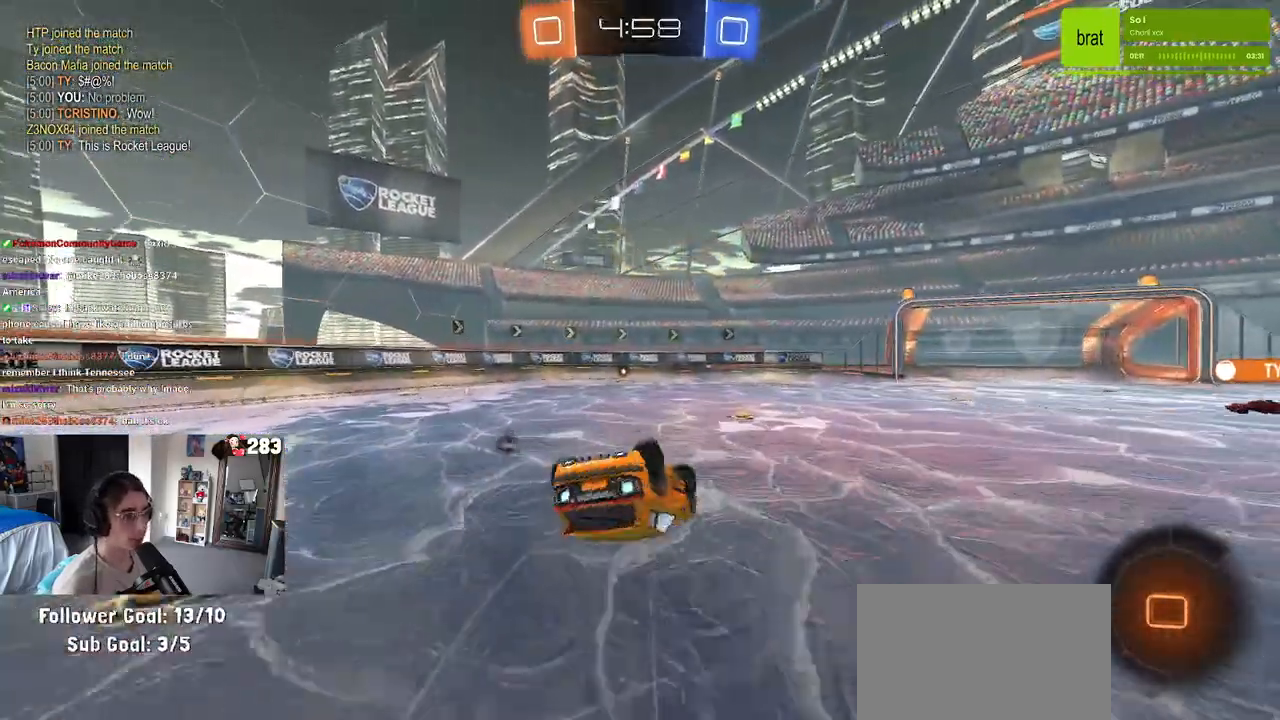
{"buttons": ["R2"], "left_stick": "down", "right_stick": "center", "events": [[433, "SQUARE", "up"], [433, "left_stick", "down"]]}
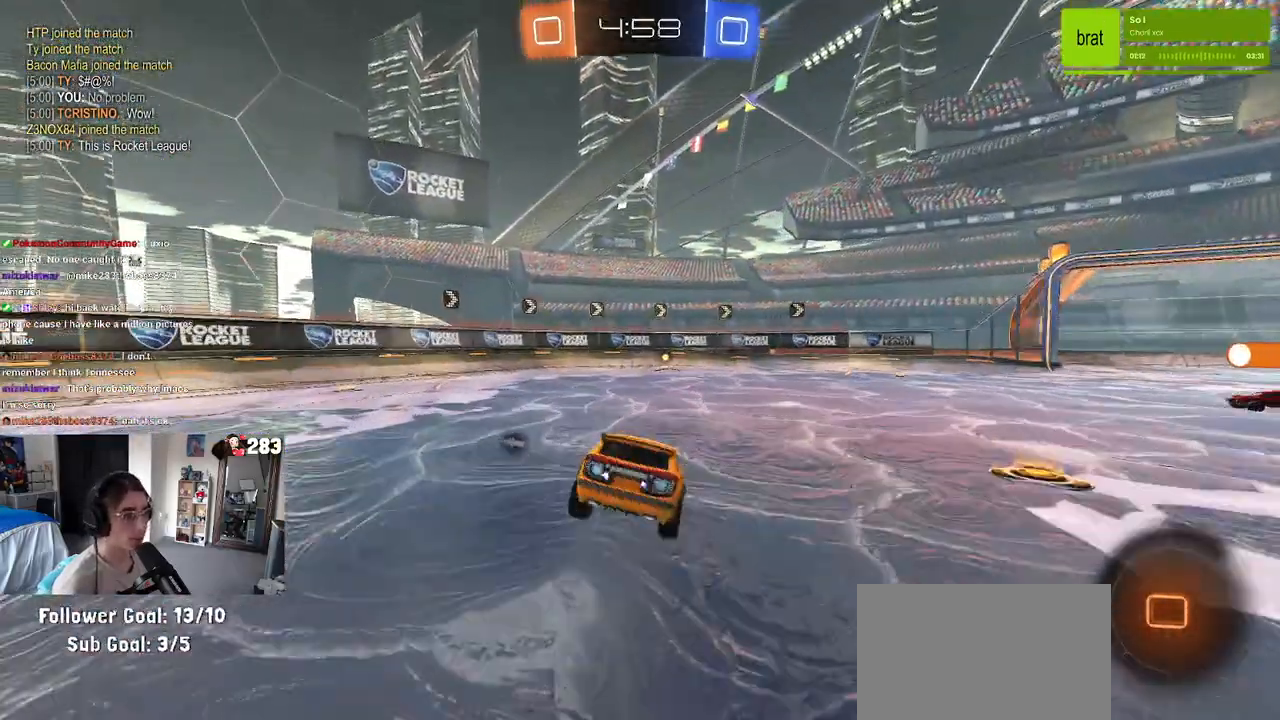
{"buttons": ["R2"], "left_stick": "left", "right_stick": "center", "events": [[183, "CROSS", "down"], [217, "CROSS", "up"], [383, "left_stick", "center"], [467, "left_stick", "left"]]}
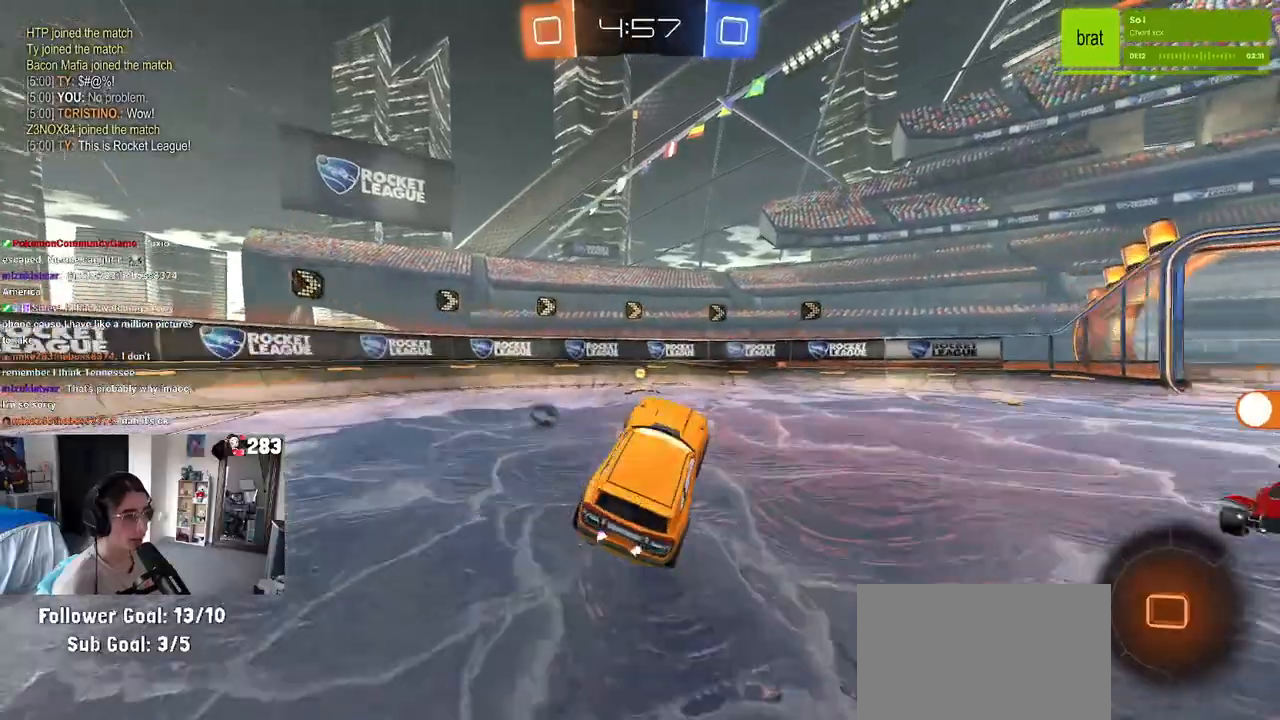
{"buttons": ["TRIANGLE", "R2"], "left_stick": "center", "right_stick": "center", "events": [[183, "left_stick", "up-left"], [283, "left_stick", "up"], [350, "CROSS", "down"], [417, "CROSS", "up"], [450, "TRIANGLE", "down"], [483, "left_stick", "center"]]}
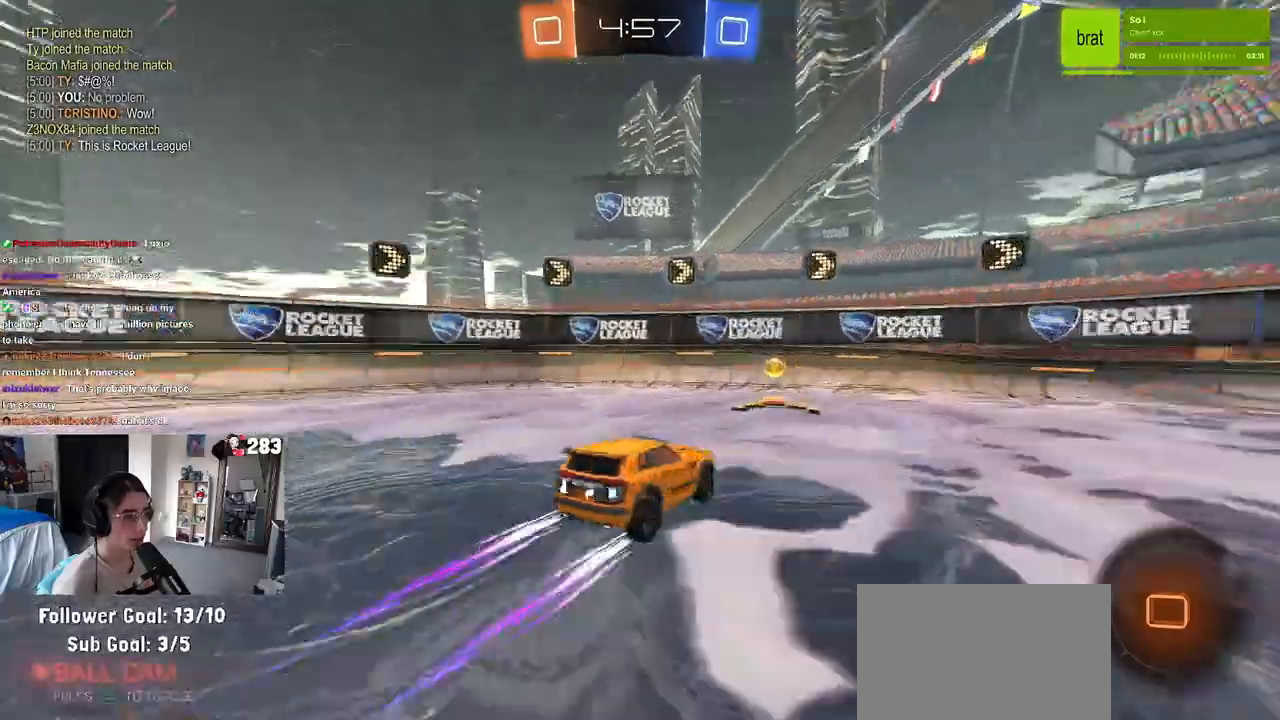
{"buttons": ["L2"], "left_stick": "right", "right_stick": "center", "events": [[67, "left_stick", "down-right"], [117, "TRIANGLE", "up"], [217, "left_stick", "right"], [350, "R2", "up"], [367, "L2", "down"]]}
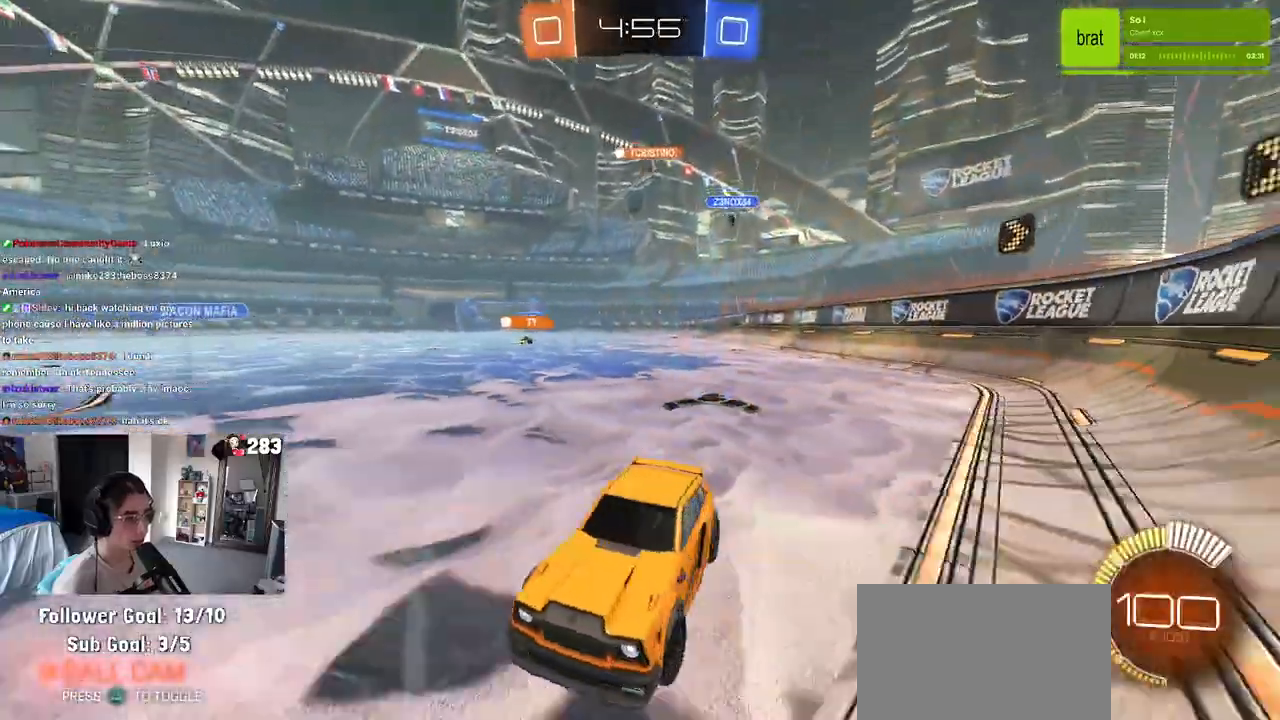
{"buttons": ["R2"], "left_stick": "right", "right_stick": "center", "events": [[67, "L2", "up"], [67, "R2", "down"]]}
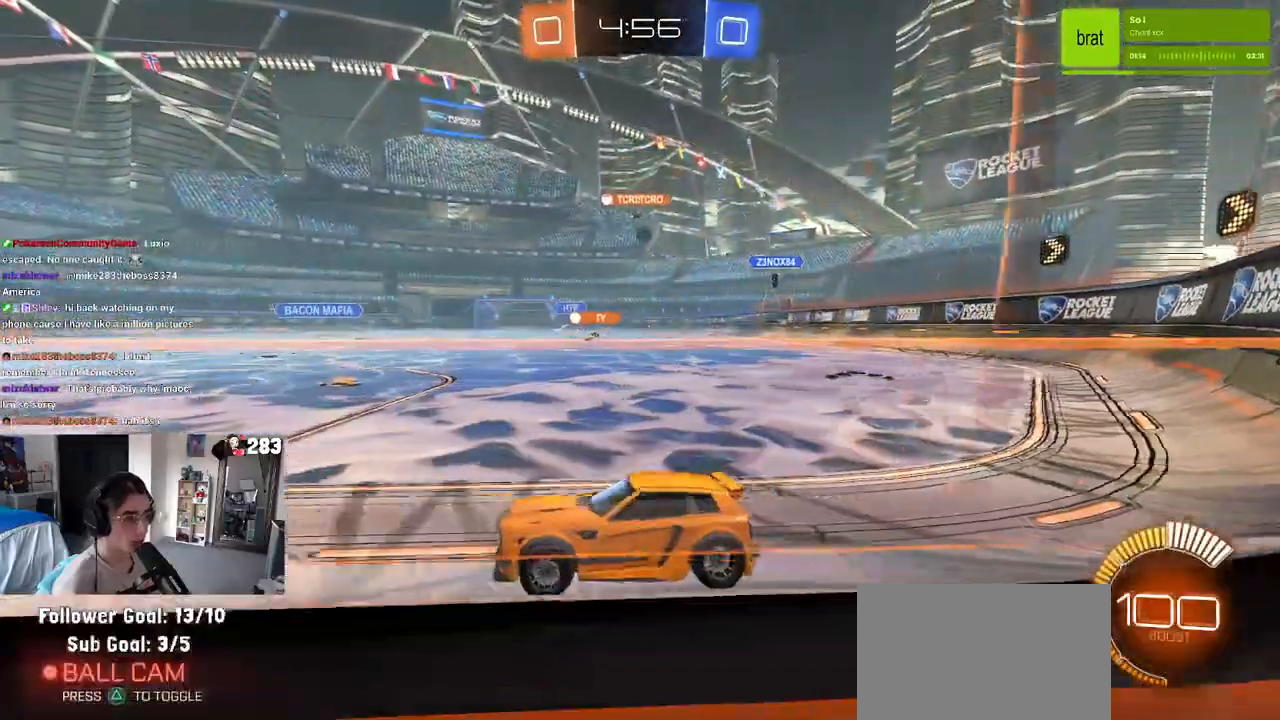
{"buttons": ["R2"], "left_stick": "right", "right_stick": "center", "events": []}
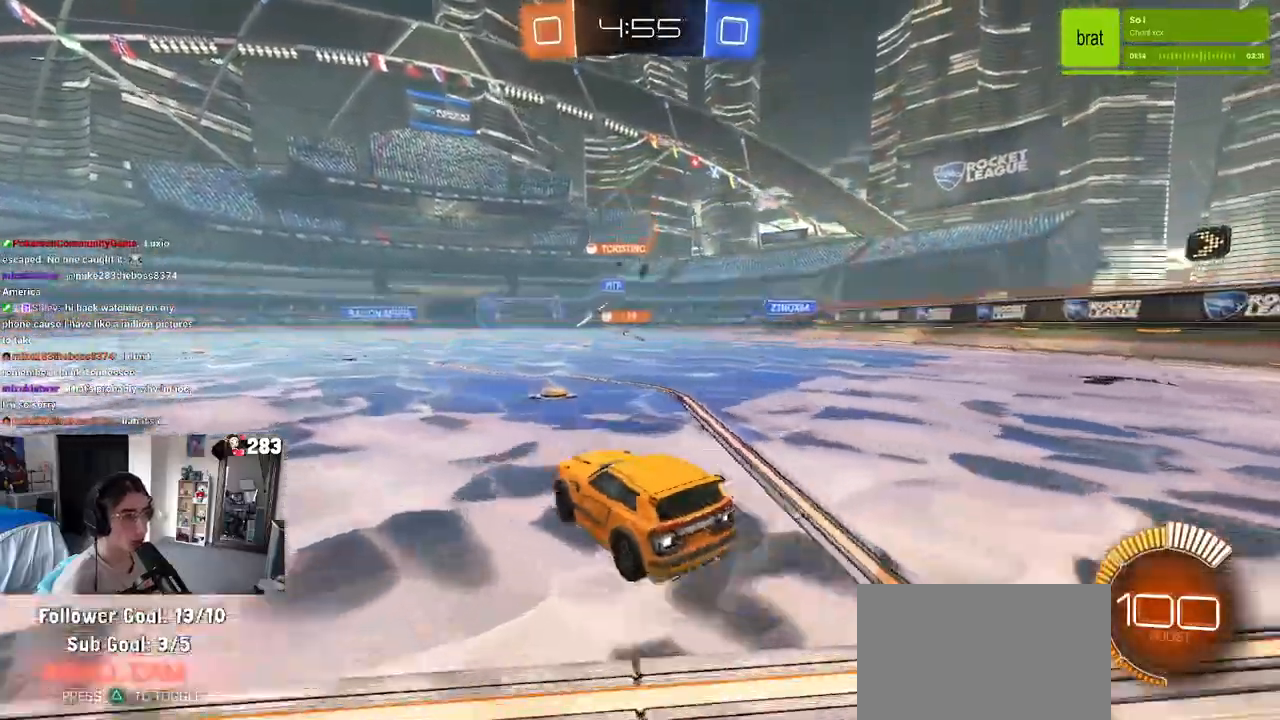
{"buttons": ["R2"], "left_stick": "right", "right_stick": "center", "events": []}
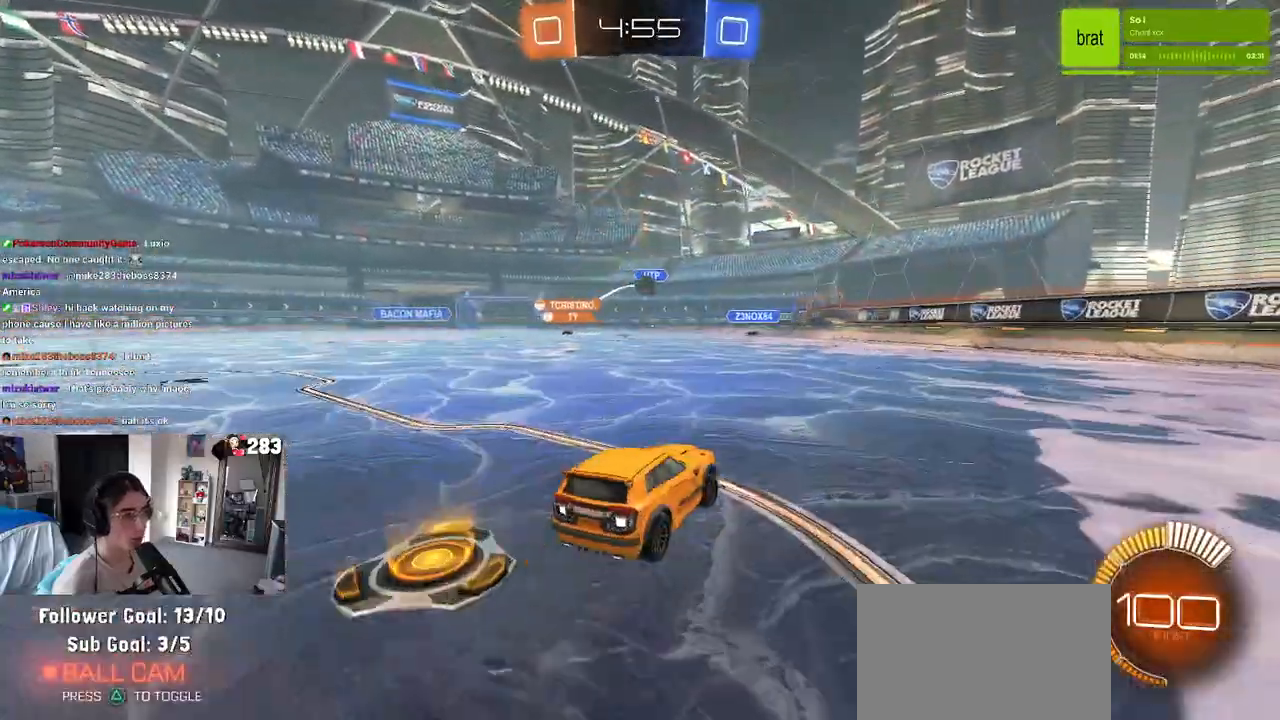
{"buttons": ["R2"], "left_stick": "center", "right_stick": "center", "events": [[167, "left_stick", "center"], [183, "R1", "down"], [250, "left_stick", "left"], [367, "left_stick", "center"], [500, "R1", "up"]]}
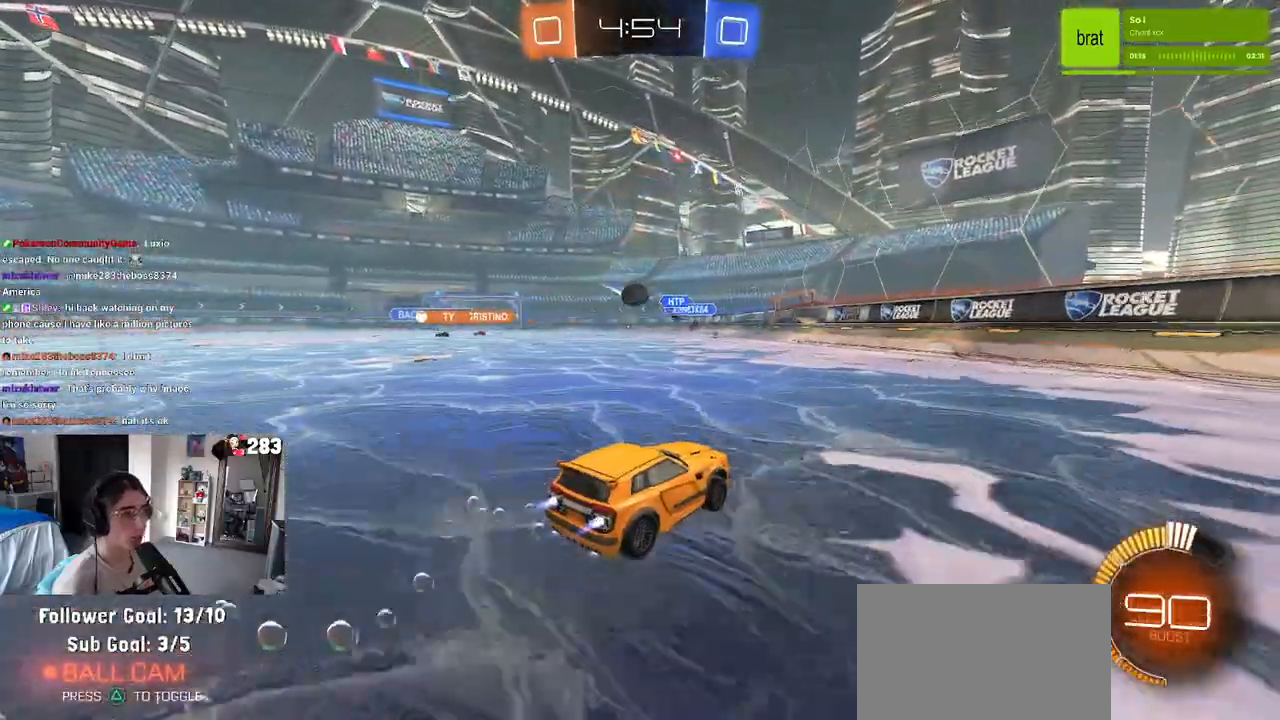
{"buttons": ["R1", "R2"], "left_stick": "left", "right_stick": "center", "events": [[17, "R1", "down"], [17, "left_stick", "left"], [267, "left_stick", "center"], [433, "left_stick", "left"]]}
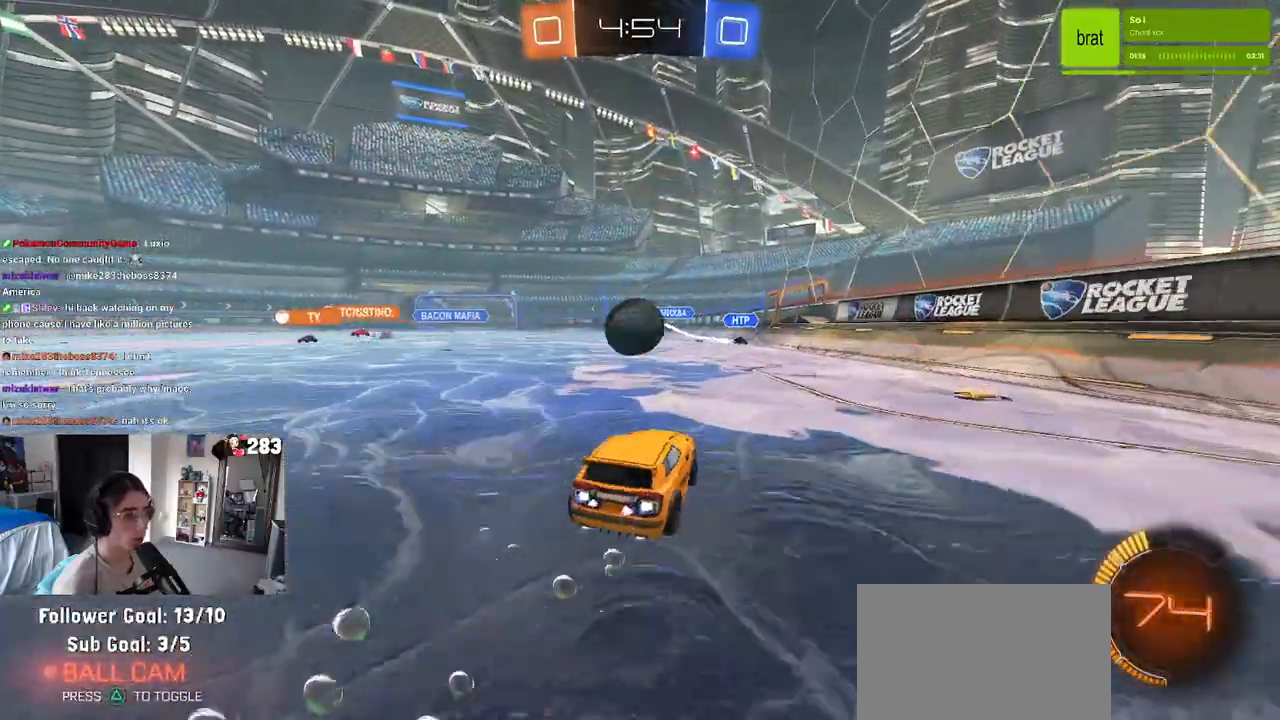
{"buttons": ["SQUARE", "R1", "R2"], "left_stick": "down", "right_stick": "center", "events": [[100, "CROSS", "down"], [100, "left_stick", "down"], [217, "CROSS", "up"], [250, "left_stick", "up-left"], [283, "CROSS", "down"], [317, "R2", "up"], [317, "SQUARE", "down"], [383, "CROSS", "up"], [383, "left_stick", "down"], [417, "R2", "down"]]}
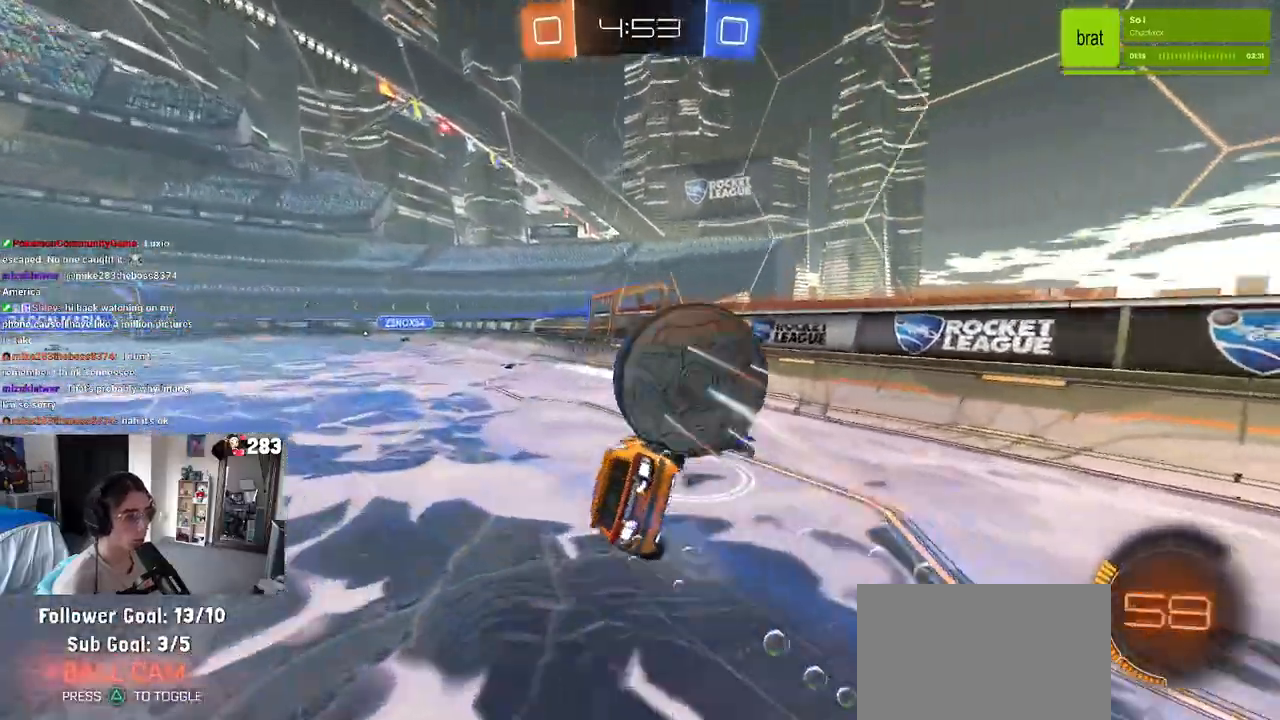
{"buttons": ["SQUARE", "R2"], "left_stick": "down-left", "right_stick": "center", "events": [[133, "left_stick", "down-left"], [150, "R1", "up"]]}
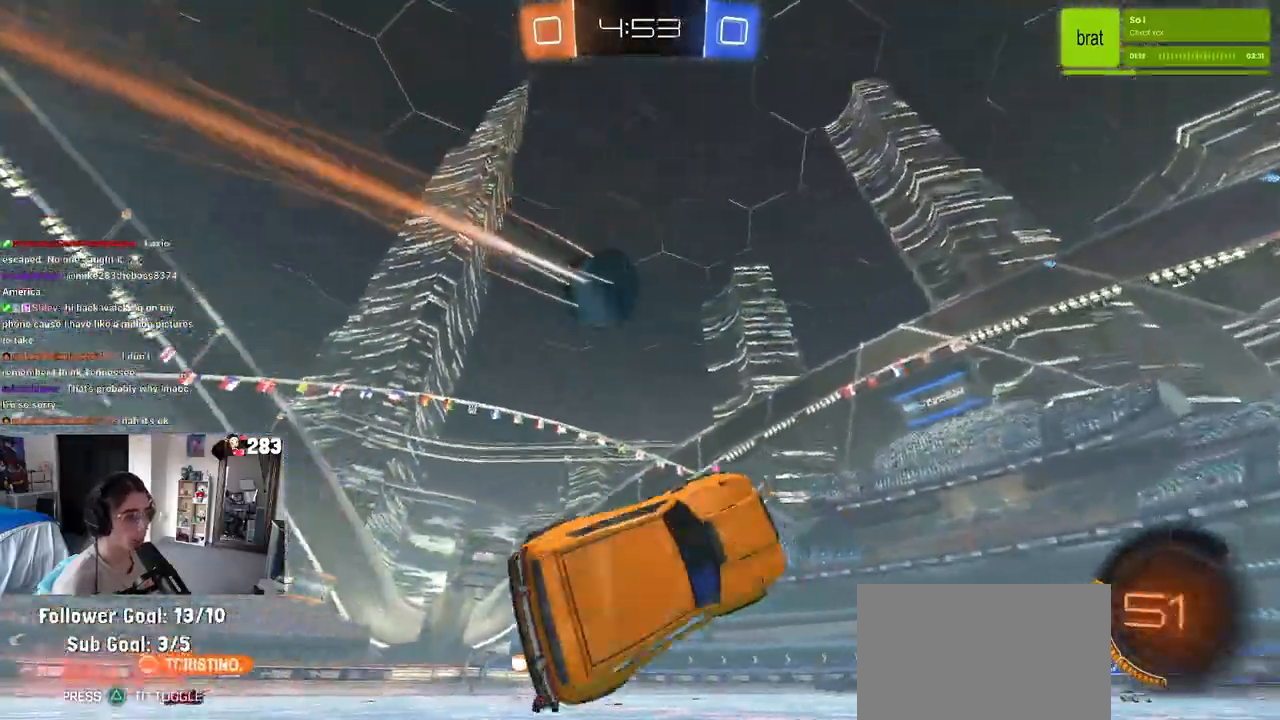
{"buttons": ["R2"], "left_stick": "left", "right_stick": "center", "events": [[17, "left_stick", "left"], [133, "SQUARE", "up"], [150, "left_stick", "center"], [367, "left_stick", "left"]]}
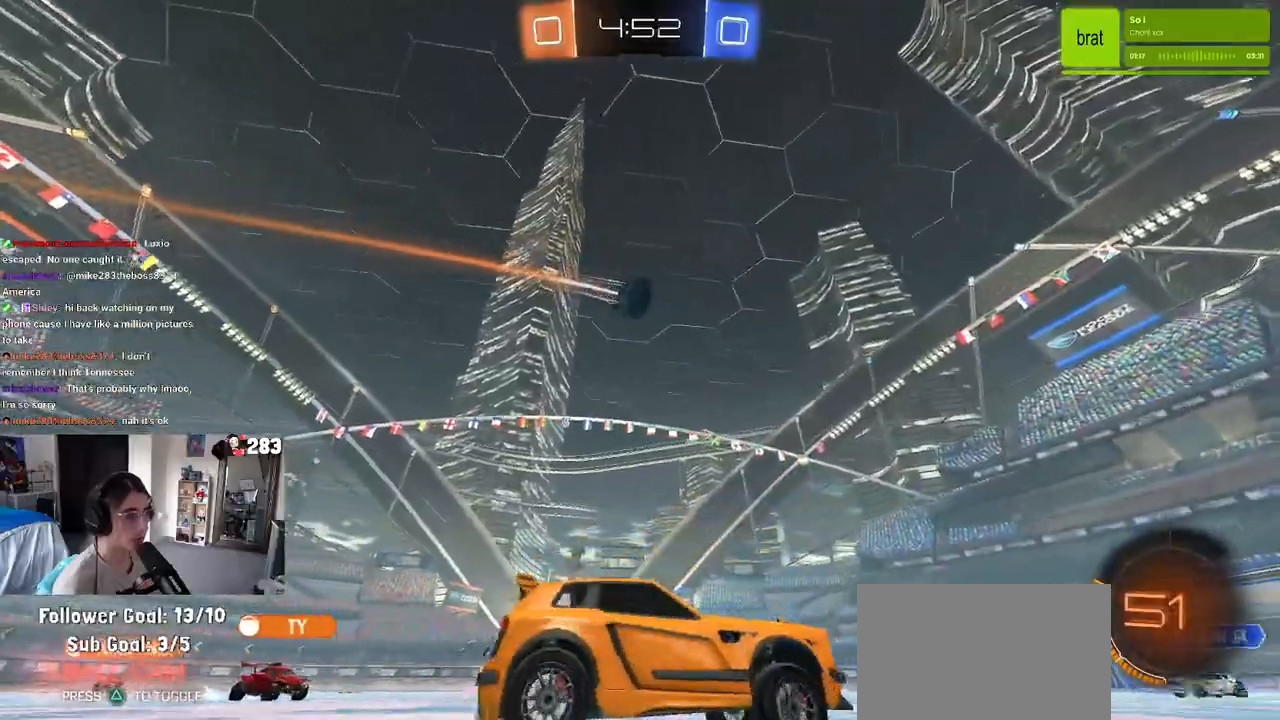
{"buttons": ["CROSS", "R2"], "left_stick": "center", "right_stick": "center", "events": [[417, "left_stick", "center"], [500, "CROSS", "down"]]}
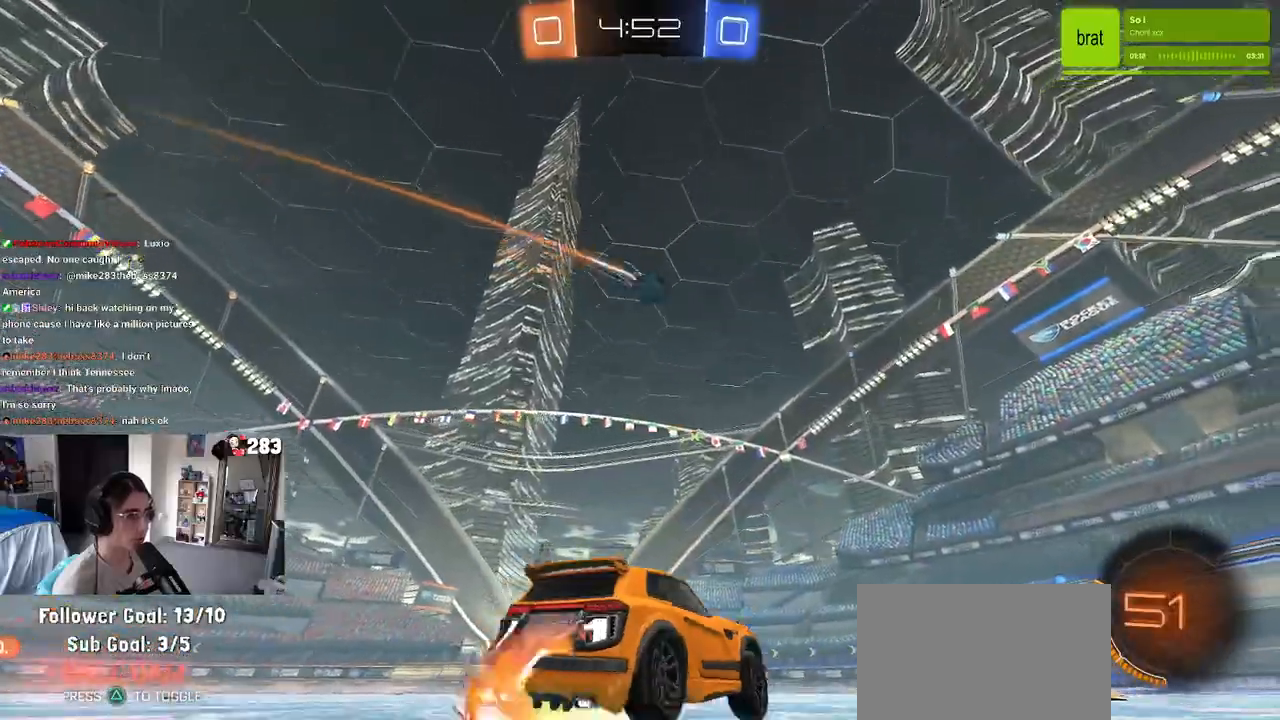
{"buttons": ["R2"], "left_stick": "down-left", "right_stick": "center", "events": [[50, "R1", "down"], [50, "left_stick", "up-left"], [83, "CROSS", "up"], [133, "CROSS", "down"], [217, "left_stick", "down-left"], [267, "CROSS", "up"], [300, "TRIANGLE", "down"], [433, "TRIANGLE", "up"], [500, "R1", "up"]]}
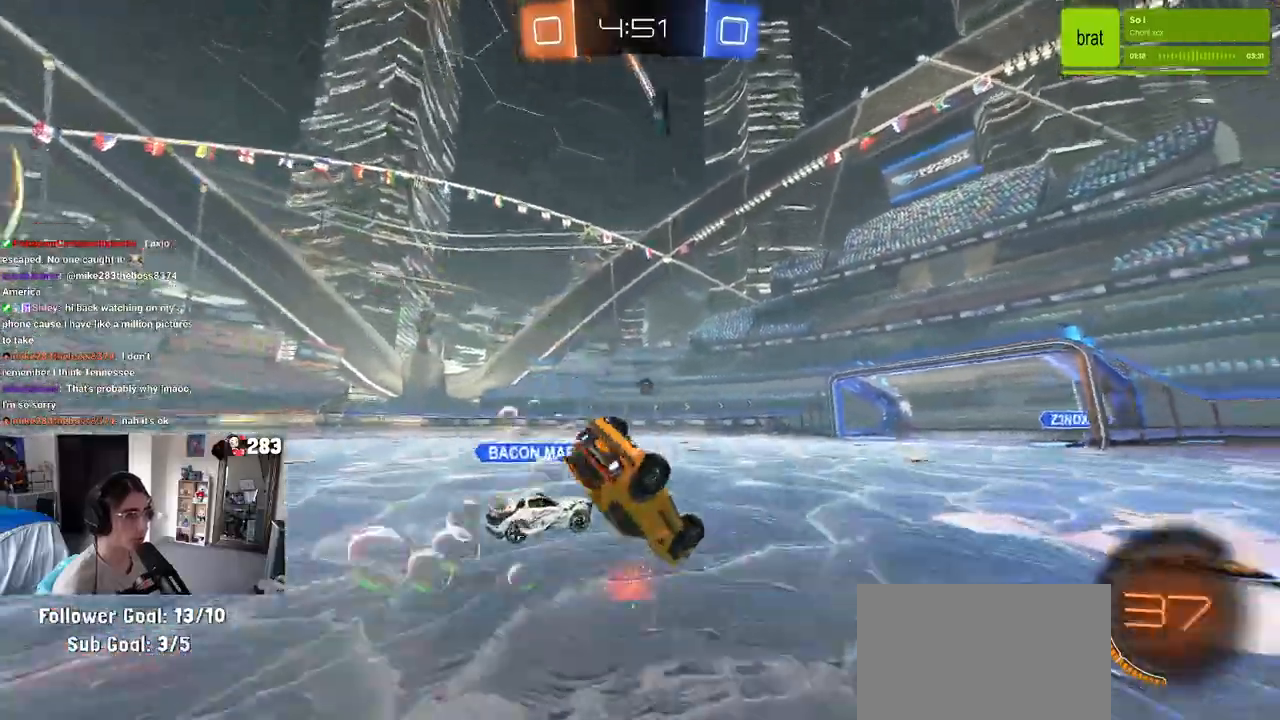
{"buttons": ["SQUARE", "R2"], "left_stick": "down-left", "right_stick": "center", "events": [[150, "SQUARE", "down"]]}
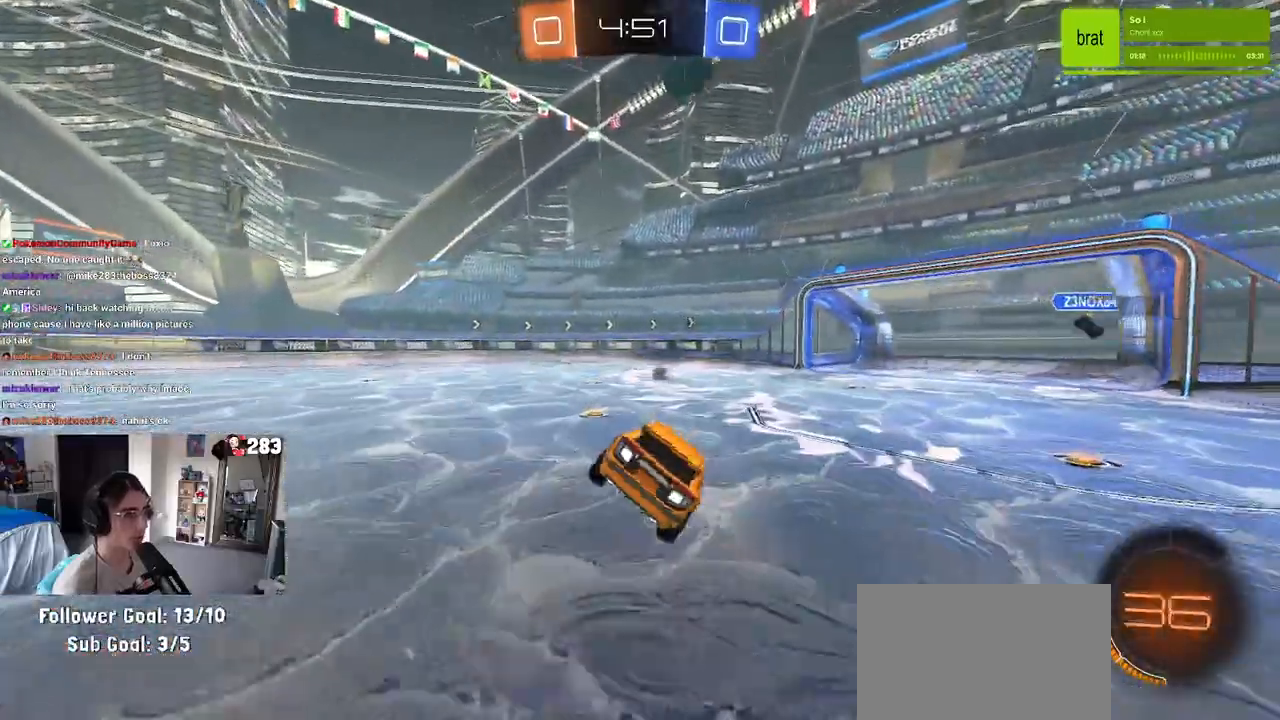
{"buttons": ["R2"], "left_stick": "center", "right_stick": "center", "events": [[17, "SQUARE", "up"], [50, "left_stick", "center"], [167, "TRIANGLE", "down"], [200, "left_stick", "down-right"], [267, "left_stick", "center"], [283, "TRIANGLE", "up"]]}
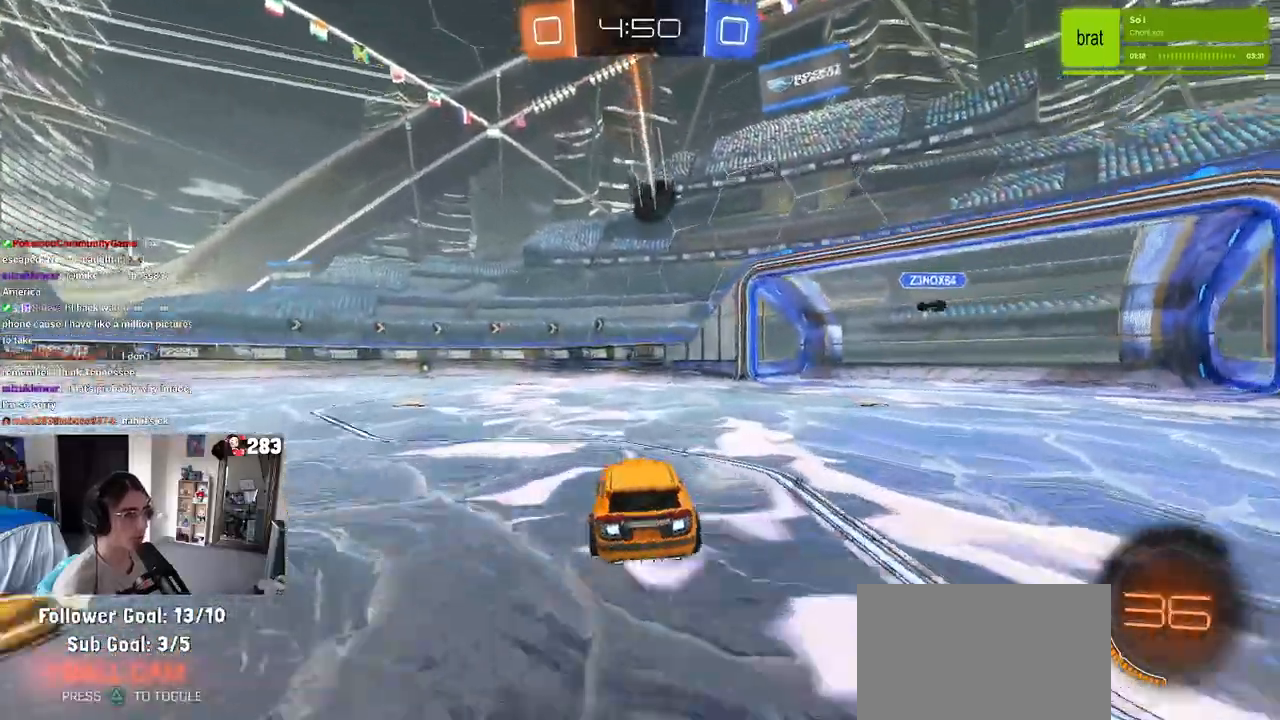
{"buttons": ["R2"], "left_stick": "center", "right_stick": "center", "events": []}
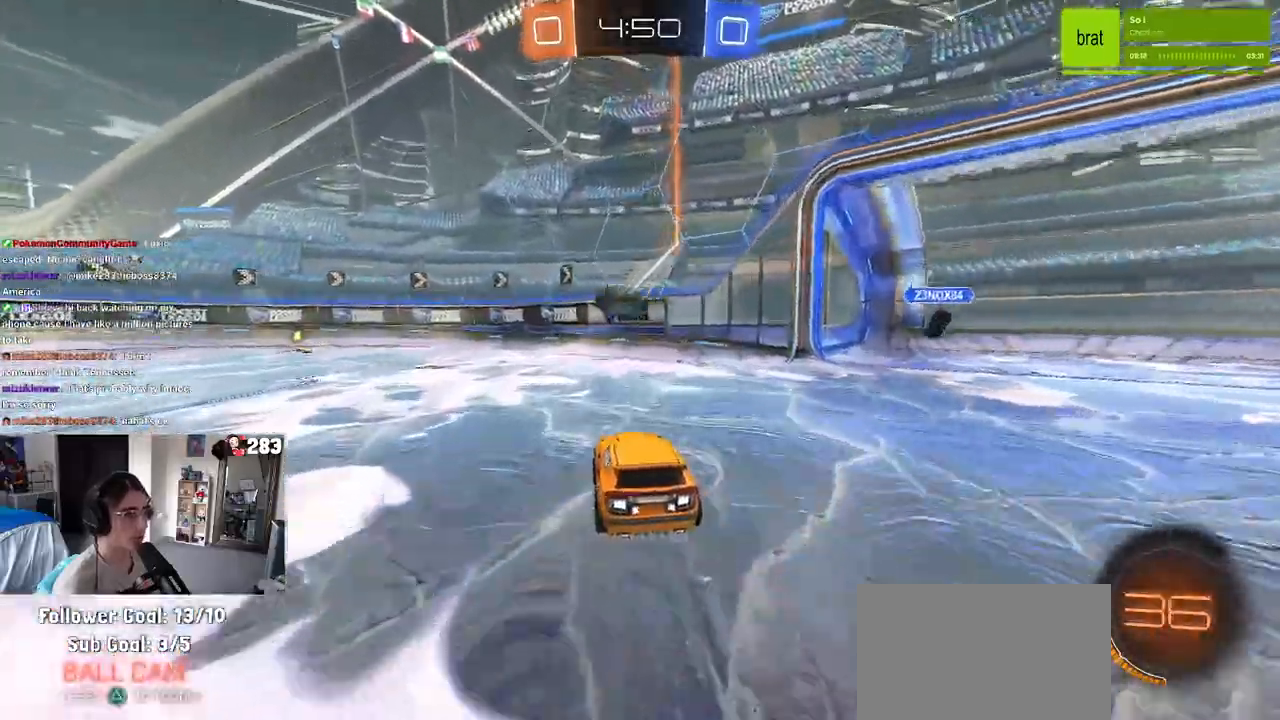
{"buttons": ["TRIANGLE", "R2"], "left_stick": "left", "right_stick": "center", "events": [[17, "left_stick", "left"], [417, "TRIANGLE", "down"], [417, "left_stick", "center"], [467, "left_stick", "left"]]}